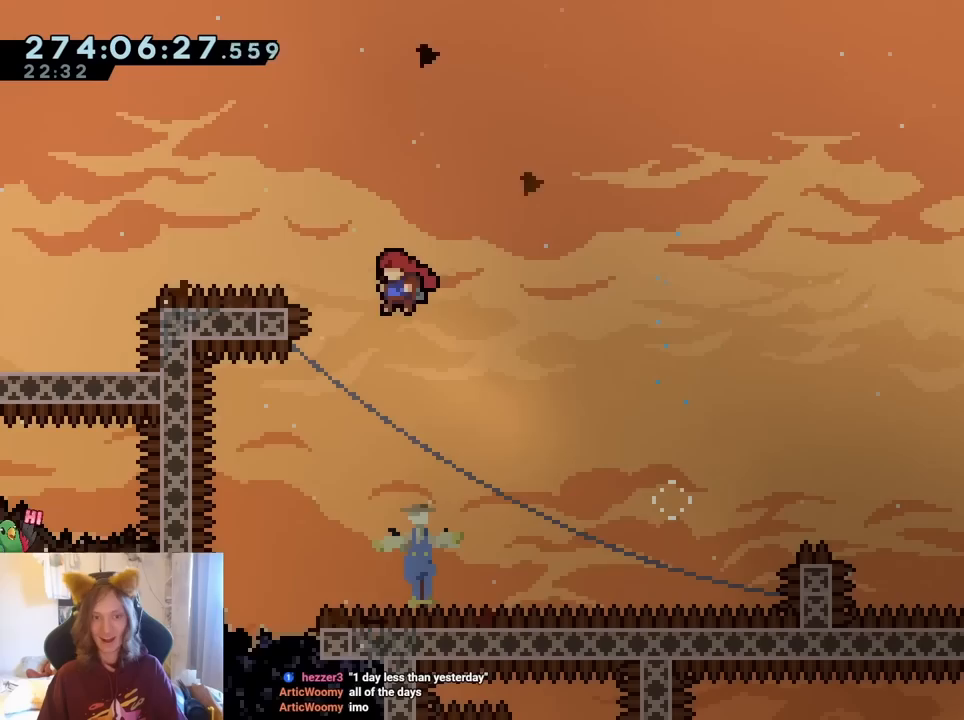
Gameplay with a controller (Nintendo layout); each line is a JSON object with the inputs held at the frame after it. "events" lists button and stick changes between this image and that frame as [ms after this image, input, new state], when the widget could be followed in between. Not read: HOME L1 L3 R1 R3.
{"buttons": ["B"], "left_stick": "up-left", "right_stick": "center", "events": [[67, "Y", "down"], [217, "Y", "up"]]}
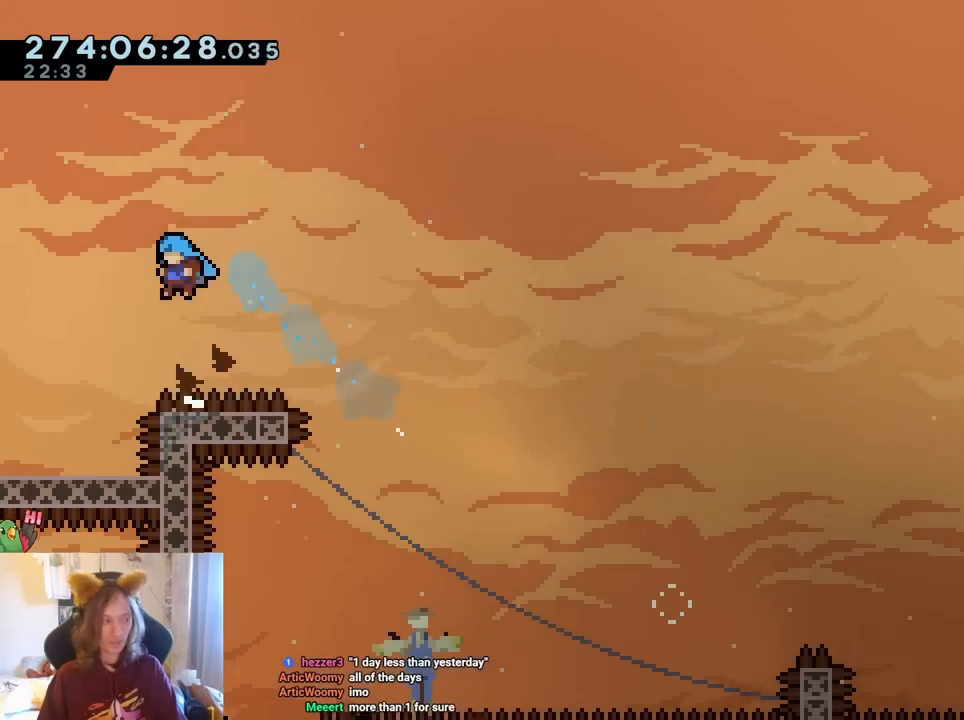
{"buttons": [], "left_stick": "center", "right_stick": "center", "events": [[250, "left_stick", "center"], [317, "B", "up"]]}
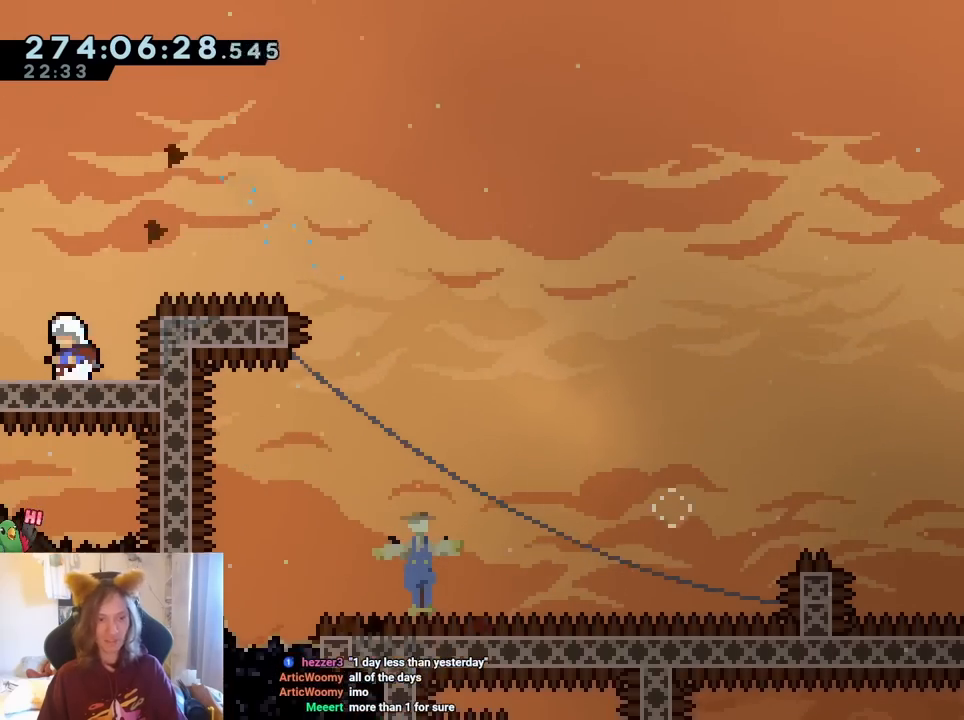
{"buttons": [], "left_stick": "center", "right_stick": "center", "events": [[150, "START", "down"], [283, "START", "up"]]}
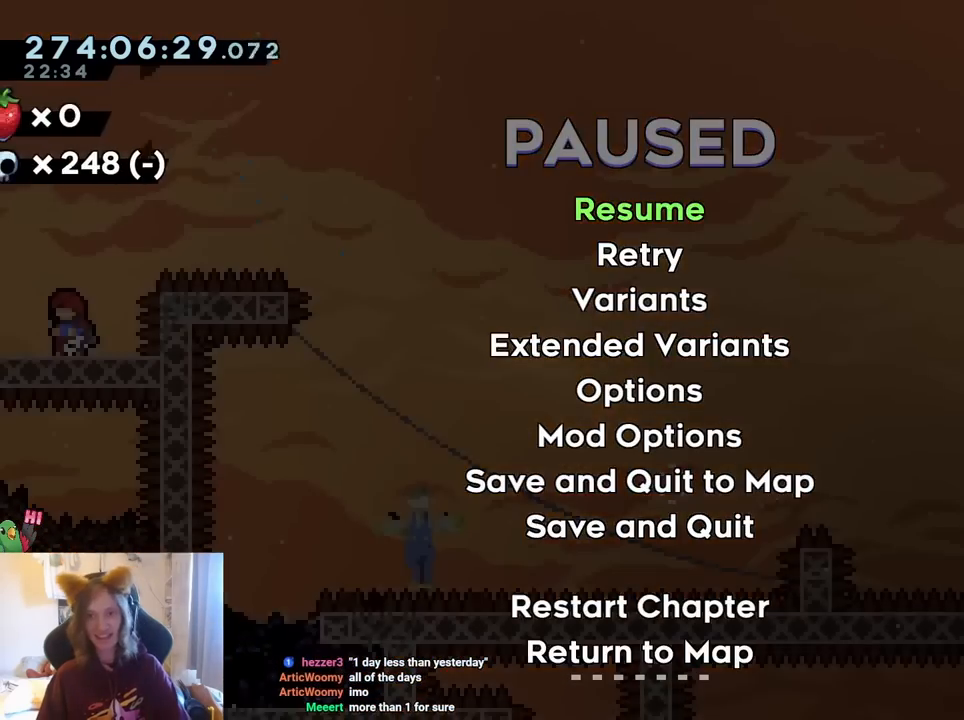
{"buttons": [], "left_stick": "center", "right_stick": "center", "events": [[17, "START", "down"], [183, "START", "up"]]}
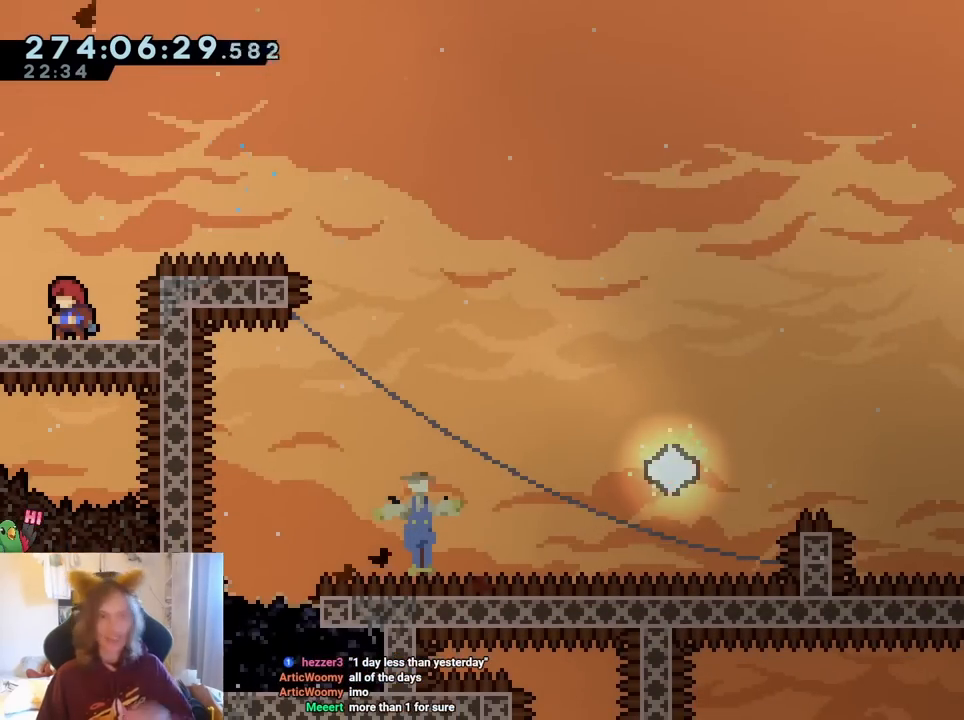
{"buttons": [], "left_stick": "center", "right_stick": "center", "events": []}
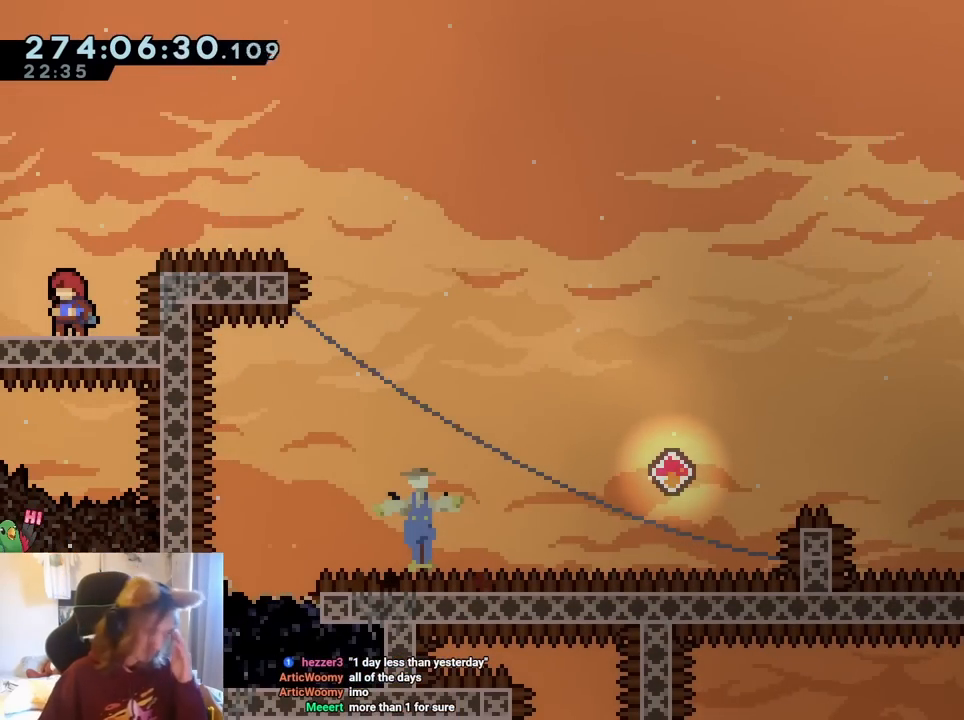
{"buttons": [], "left_stick": "center", "right_stick": "center", "events": []}
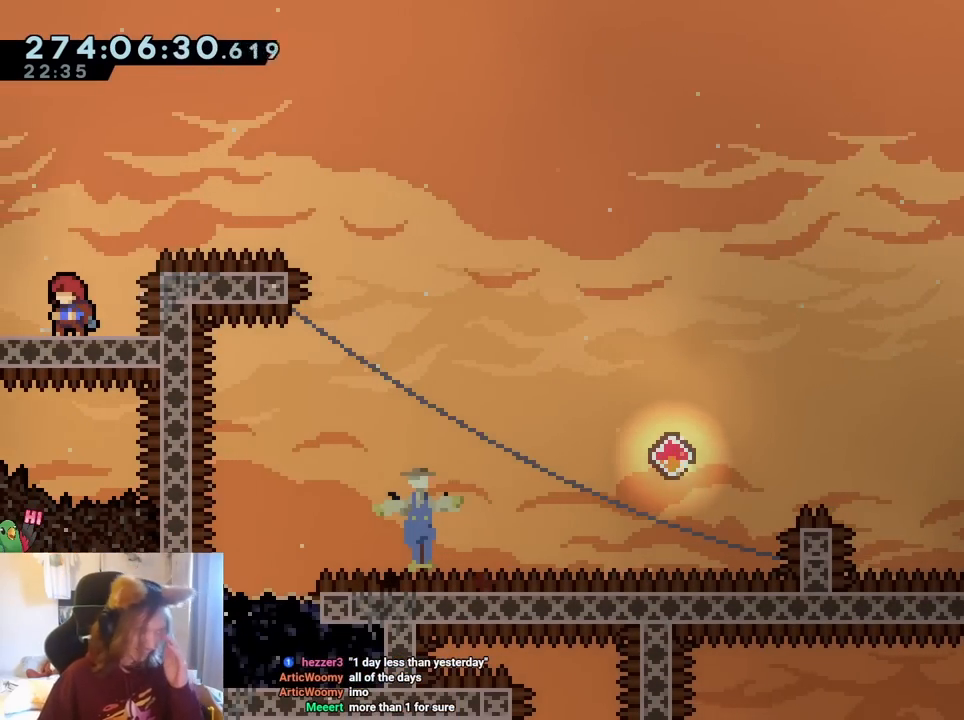
{"buttons": [], "left_stick": "center", "right_stick": "center", "events": []}
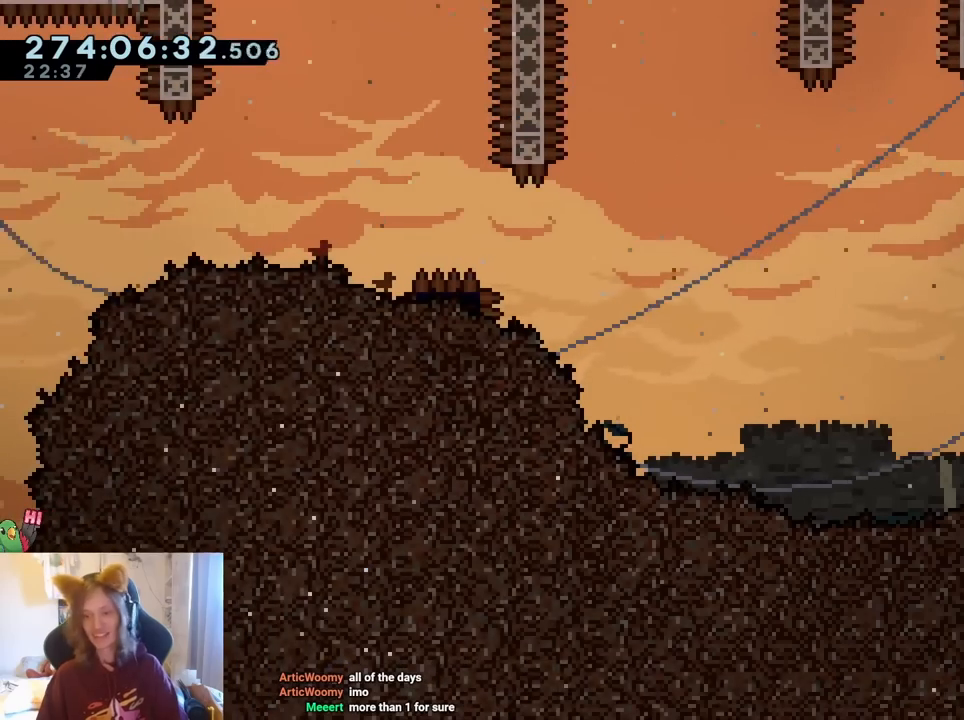
{"buttons": [], "left_stick": "center", "right_stick": "center", "events": []}
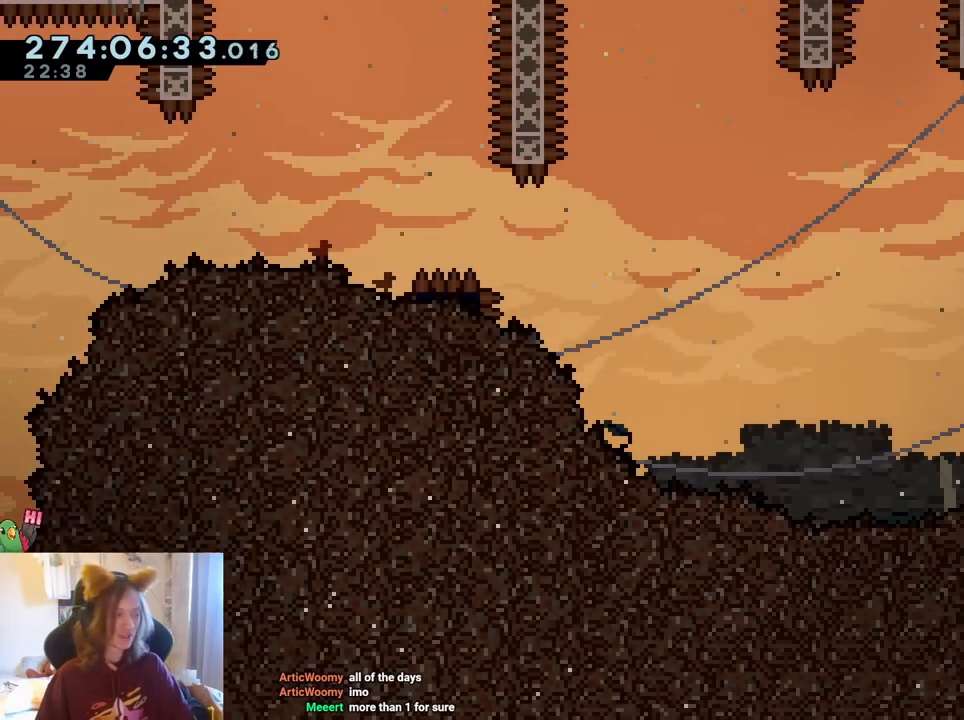
{"buttons": [], "left_stick": "center", "right_stick": "center", "events": []}
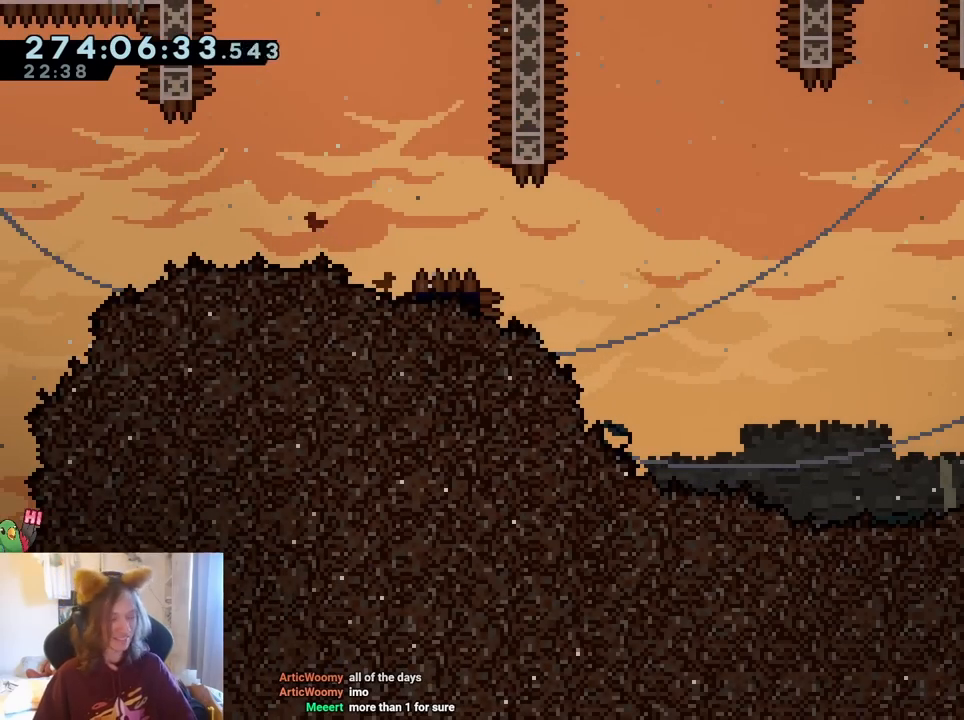
{"buttons": [], "left_stick": "left", "right_stick": "center", "events": [[450, "left_stick", "left"]]}
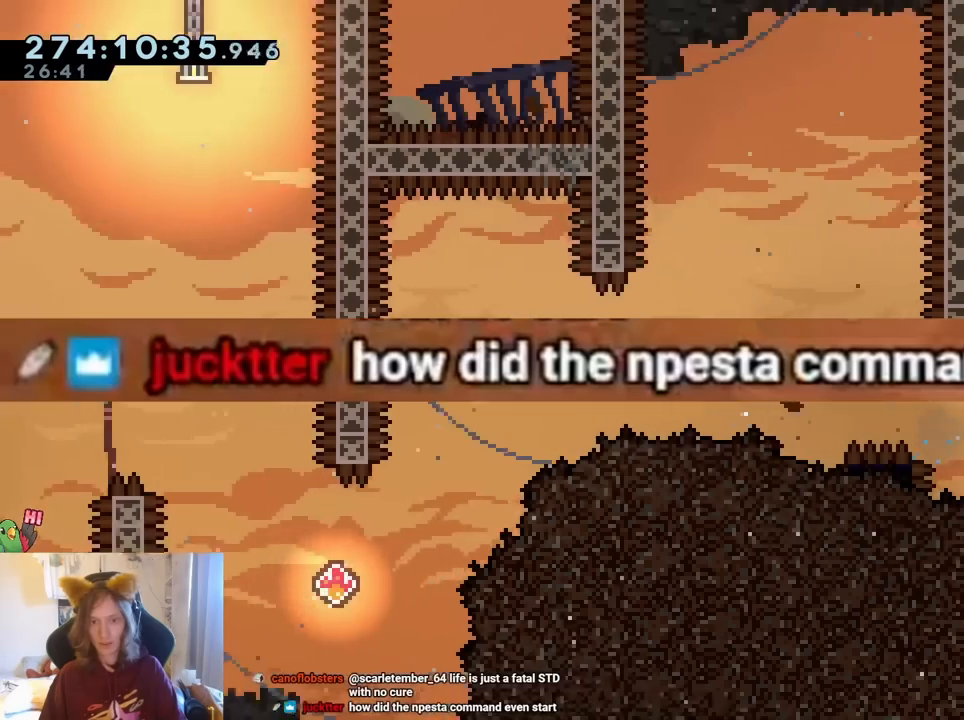
{"buttons": [], "left_stick": "up", "right_stick": "center", "events": [[500, "left_stick", "up"]]}
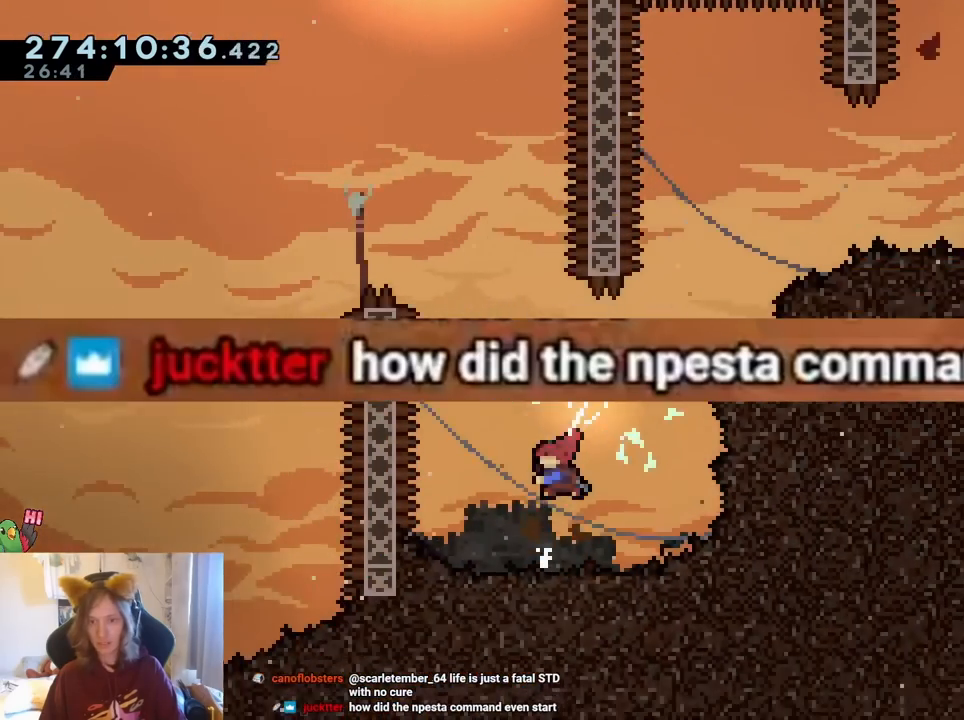
{"buttons": ["B"], "left_stick": "up-left", "right_stick": "center", "events": [[17, "Y", "down"], [133, "Y", "up"], [233, "B", "down"], [250, "left_stick", "up-left"]]}
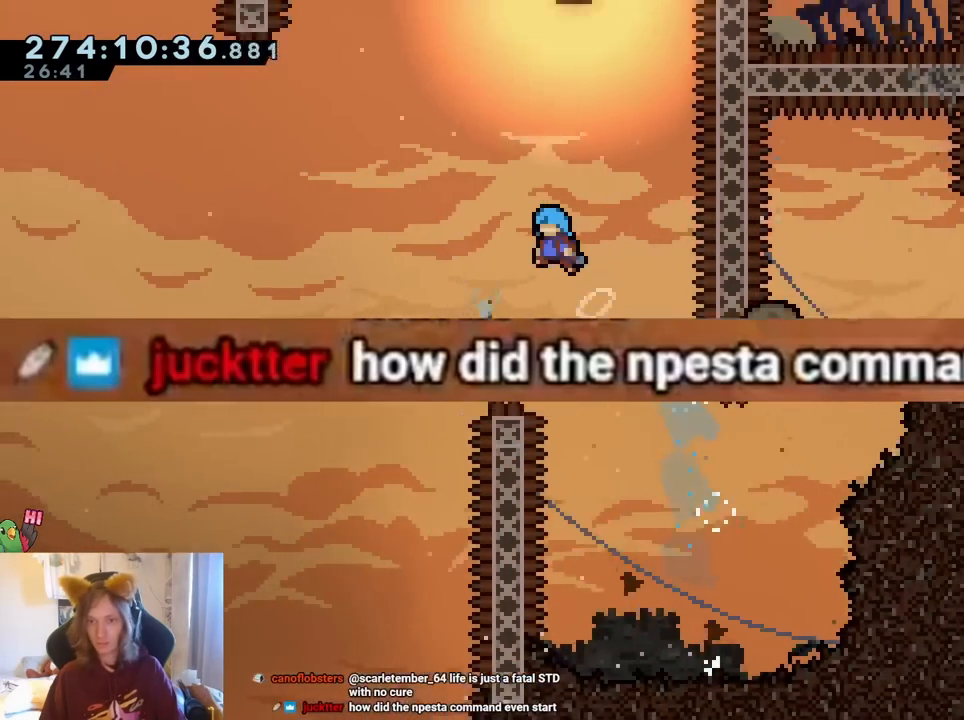
{"buttons": ["B"], "left_stick": "up-left", "right_stick": "center", "events": []}
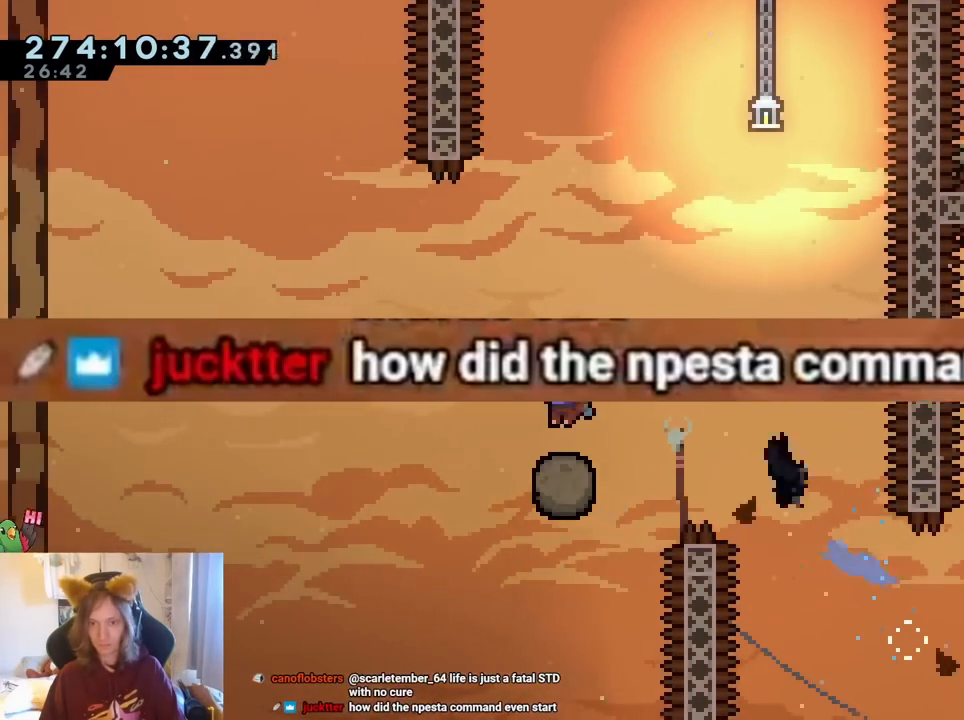
{"buttons": ["B"], "left_stick": "up-left", "right_stick": "center"}
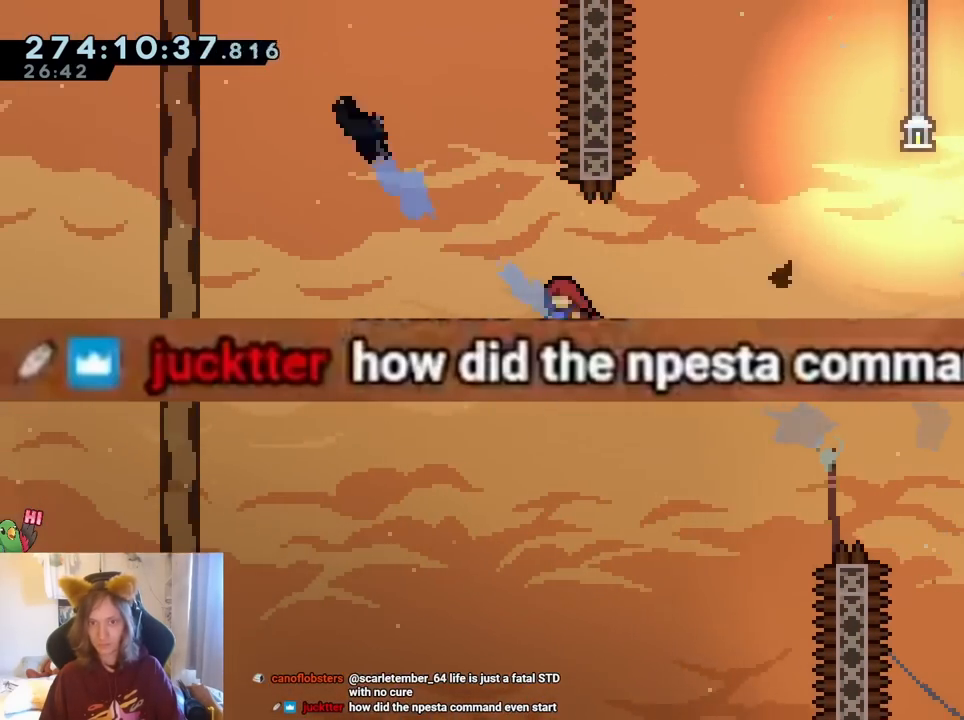
{"buttons": ["B"], "left_stick": "center", "right_stick": "center", "events": [[67, "left_stick", "up"], [83, "Y", "down"], [250, "B", "up"], [250, "Y", "up"], [250, "left_stick", "right"], [367, "B", "down"], [367, "left_stick", "center"]]}
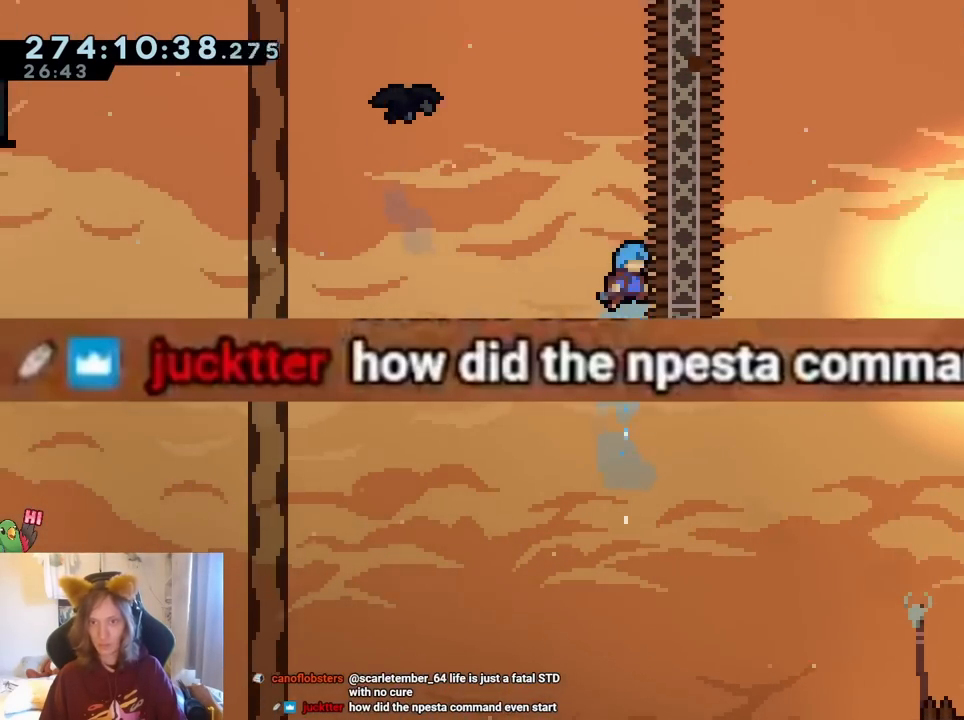
{"buttons": ["R2"], "left_stick": "center", "right_stick": "center", "events": [[33, "left_stick", "left"], [133, "left_stick", "center"], [217, "B", "up"], [417, "R2", "down"]]}
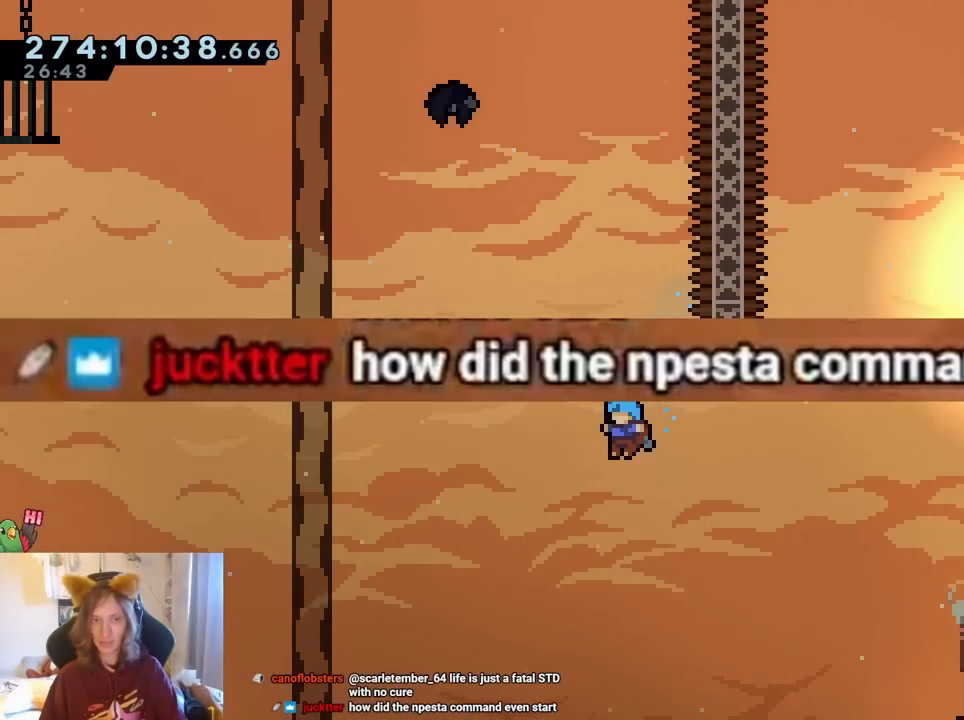
{"buttons": [], "left_stick": "center", "right_stick": "center", "events": [[117, "R2", "up"]]}